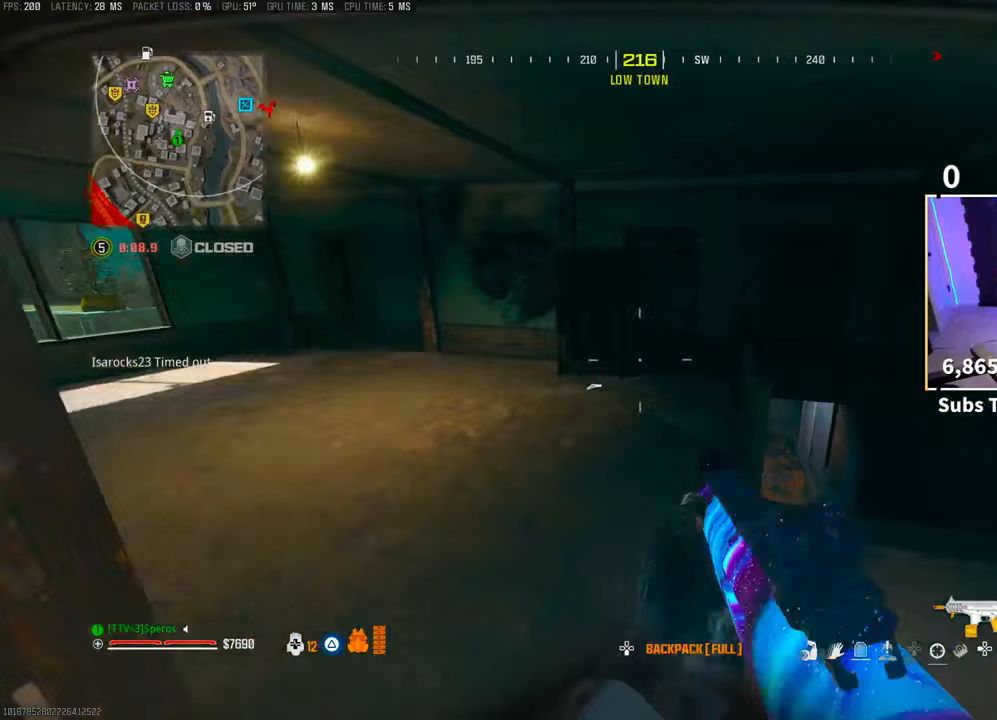
Gameplay with a controller (PlayStation layout); each line is a JSON object with the inputs held at the frame after it. "events" lists button and stick changes between this image and that frame as [ms after this image, input, new state], when the widget could be followed in between. Not read: HOME.
{"buttons": ["TRIANGLE", "L3"], "left_stick": "up", "right_stick": "center", "events": [[50, "right_stick", "left"], [100, "left_stick", "up-left"], [233, "left_stick", "up"], [250, "right_stick", "center"], [283, "L3", "down"], [350, "TRIANGLE", "down"], [383, "L3", "up"], [433, "TRIANGLE", "up"], [450, "L3", "down"], [483, "TRIANGLE", "down"]]}
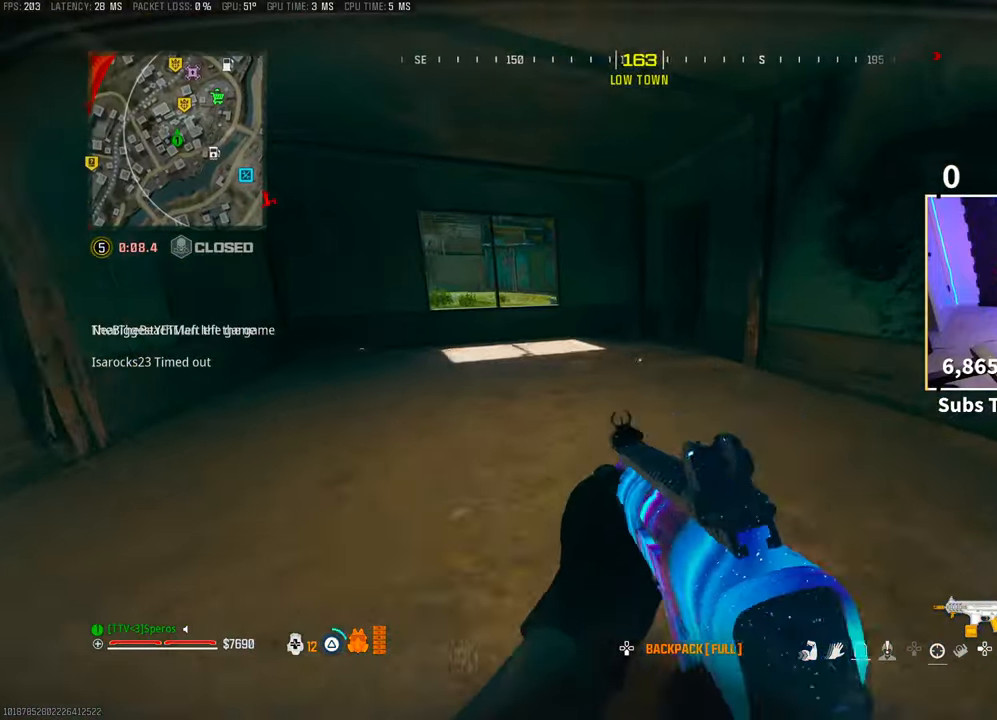
{"buttons": ["R3"], "left_stick": "up", "right_stick": "center", "events": [[33, "L3", "up"], [50, "TRIANGLE", "up"], [100, "L3", "down"], [200, "L3", "up"], [250, "R3", "down"], [250, "right_stick", "right"], [400, "R3", "up"], [400, "right_stick", "center"], [500, "R3", "down"]]}
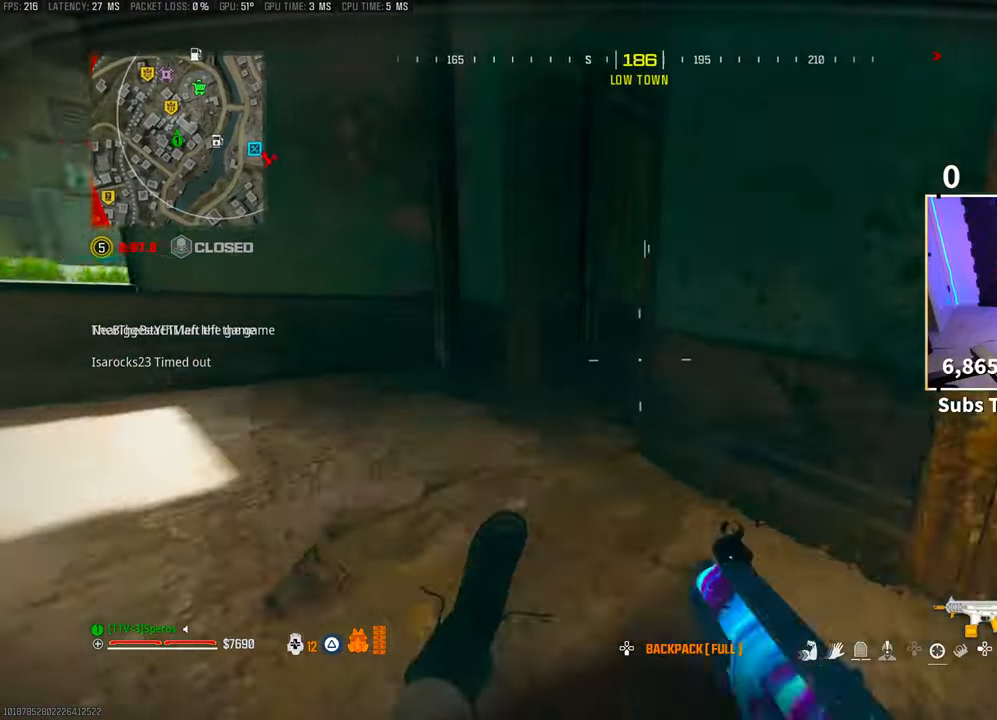
{"buttons": [], "left_stick": "center", "right_stick": "center", "events": [[50, "CROSS", "down"], [83, "right_stick", "right"], [150, "R3", "up"], [200, "CROSS", "up"], [350, "right_stick", "center"], [400, "left_stick", "center"]]}
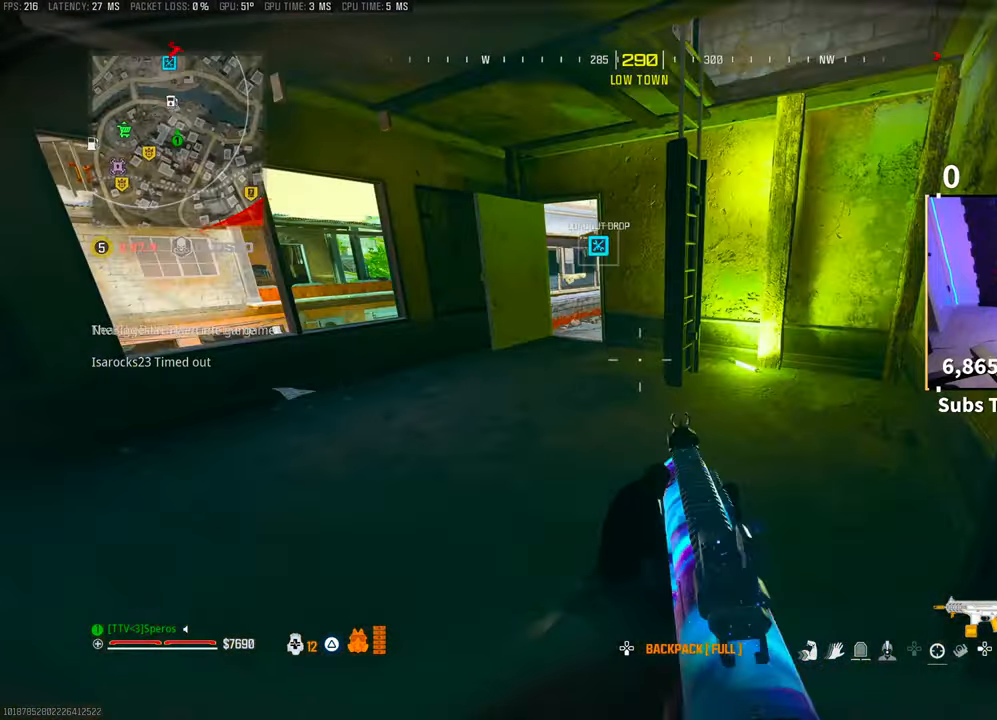
{"buttons": [], "left_stick": "up", "right_stick": "center", "events": [[100, "left_stick", "left"], [200, "L3", "down"], [200, "left_stick", "up"], [300, "CROSS", "down"], [333, "L3", "up"], [450, "CROSS", "up"]]}
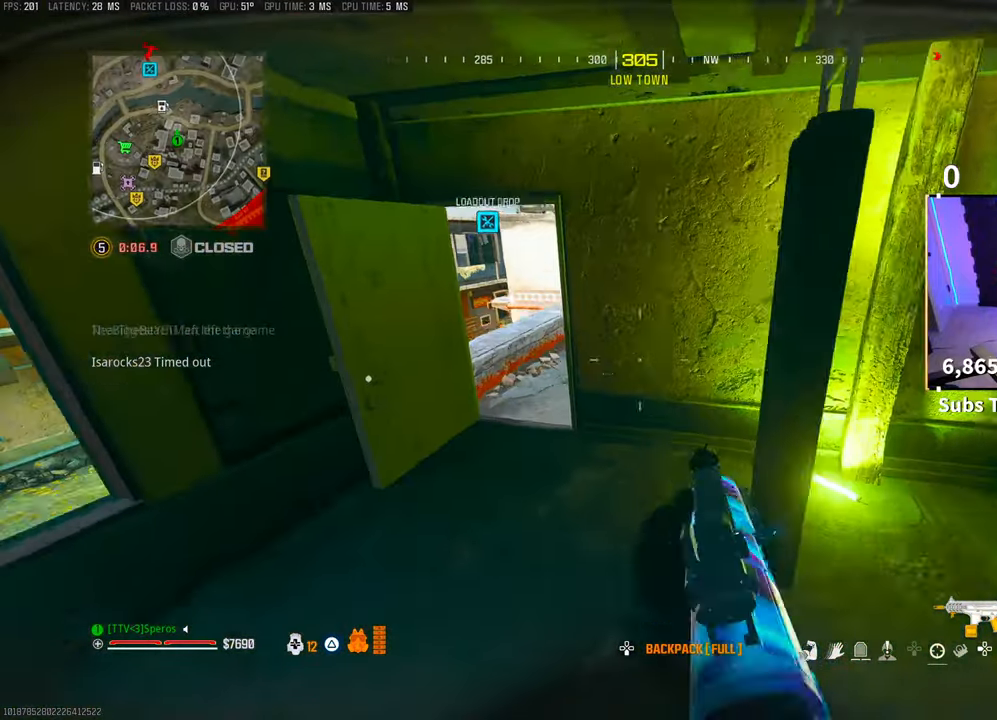
{"buttons": ["TRIANGLE", "L3"], "left_stick": "up", "right_stick": "center", "events": [[400, "L3", "down"], [483, "TRIANGLE", "down"]]}
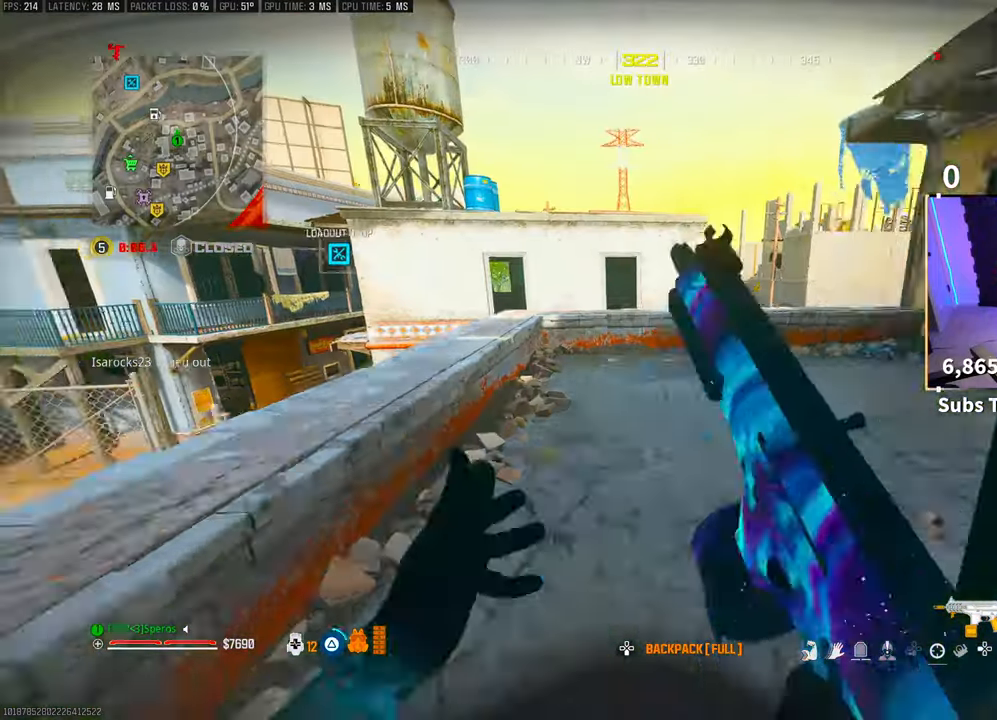
{"buttons": [], "left_stick": "right", "right_stick": "down-right", "events": [[33, "L3", "up"], [50, "TRIANGLE", "up"], [133, "left_stick", "up-left"], [333, "TRIANGLE", "down"], [383, "TRIANGLE", "up"], [383, "left_stick", "up-right"], [450, "left_stick", "right"], [500, "right_stick", "down-right"]]}
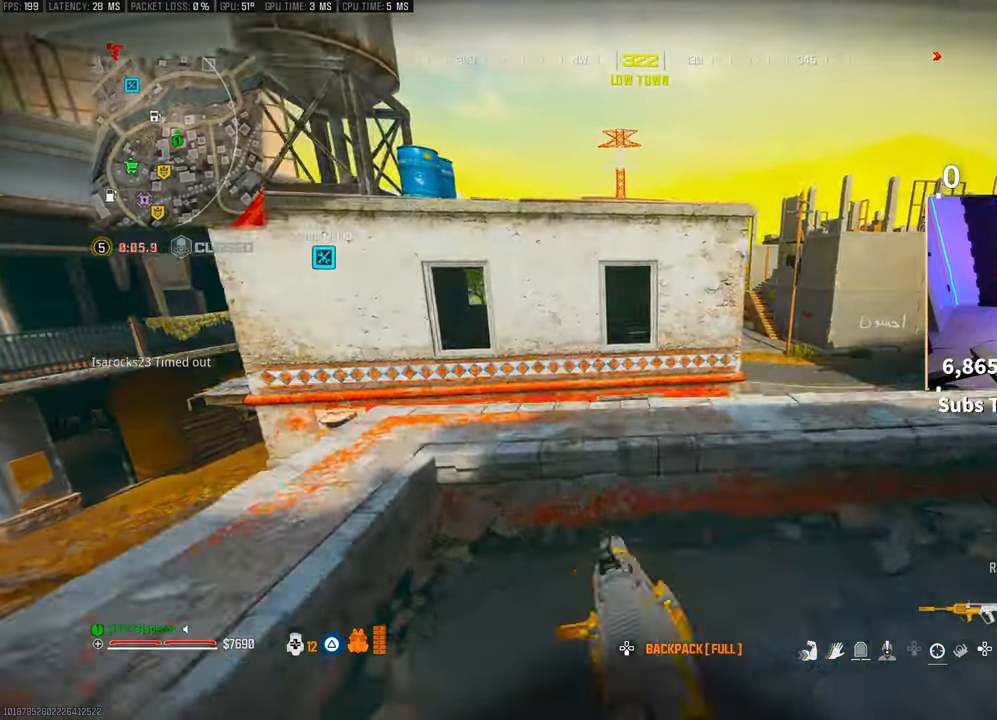
{"buttons": [], "left_stick": "right", "right_stick": "center", "events": [[50, "right_stick", "right"], [150, "L3", "down"], [150, "left_stick", "up"], [200, "CROSS", "down"], [283, "L3", "up"], [283, "left_stick", "up-right"], [283, "right_stick", "center"], [383, "CROSS", "up"], [400, "TRIANGLE", "down"], [450, "TRIANGLE", "up"], [450, "left_stick", "right"]]}
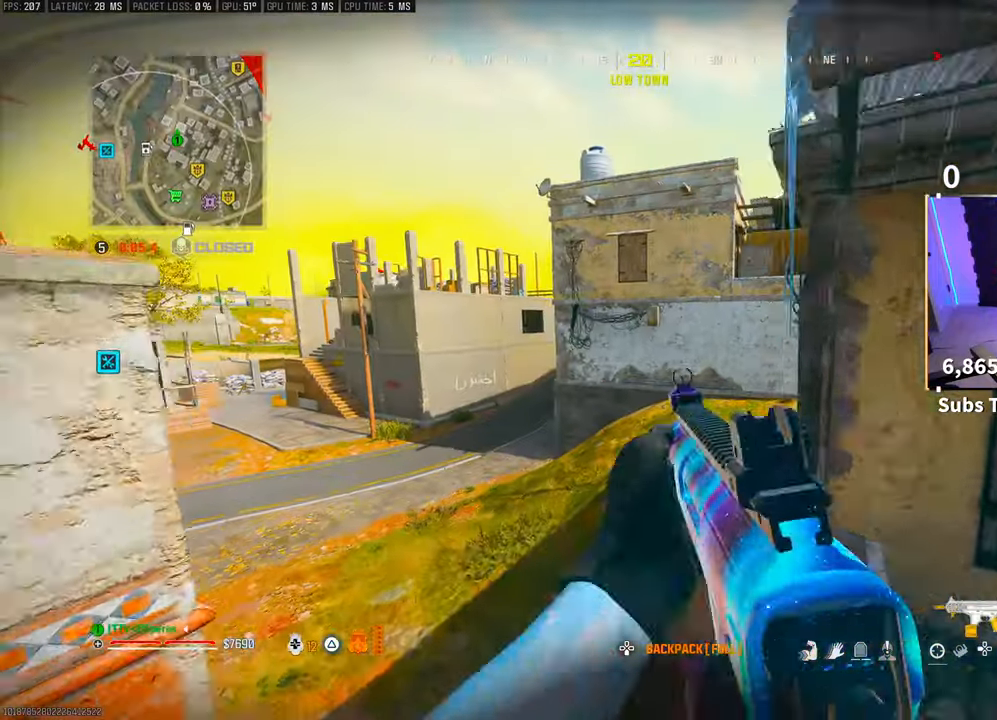
{"buttons": ["TRIANGLE", "L3"], "left_stick": "up-right", "right_stick": "center", "events": [[50, "TRIANGLE", "down"], [83, "left_stick", "up-right"], [100, "TRIANGLE", "up"], [150, "L3", "down"], [283, "L3", "up"], [300, "right_stick", "up-right"], [400, "right_stick", "center"], [483, "L3", "down"], [500, "TRIANGLE", "down"]]}
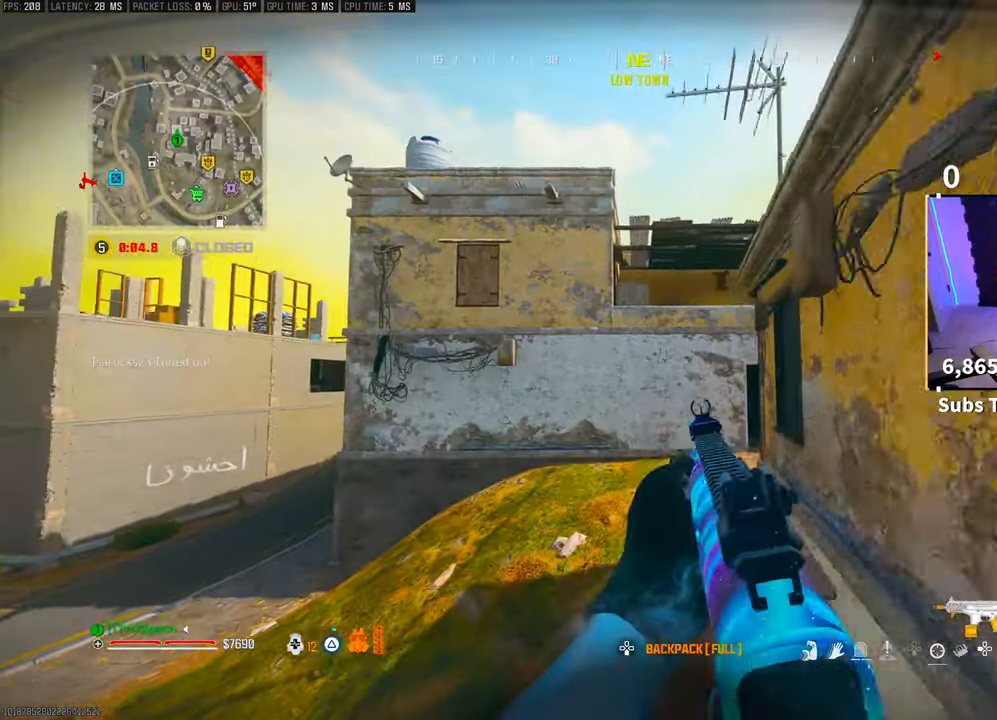
{"buttons": [], "left_stick": "up", "right_stick": "center", "events": [[83, "TRIANGLE", "up"], [100, "L3", "up"], [183, "L3", "down"], [283, "L3", "up"], [283, "right_stick", "right"], [350, "L3", "down"], [383, "right_stick", "center"], [450, "TRIANGLE", "down"], [483, "L3", "up"], [483, "left_stick", "up"], [500, "TRIANGLE", "up"]]}
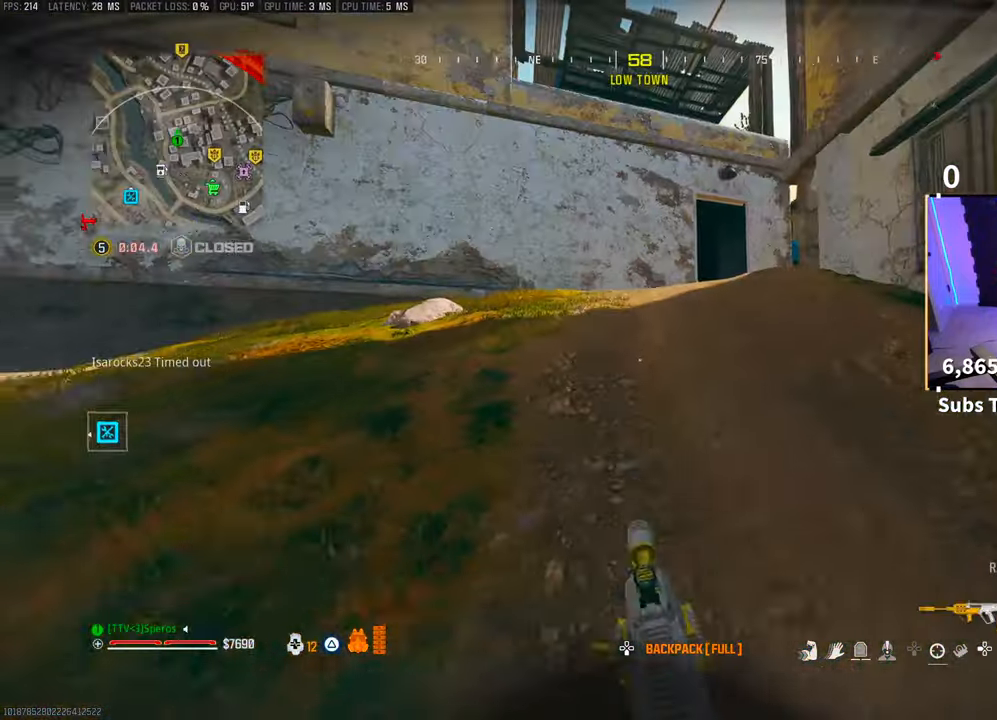
{"buttons": ["R3"], "left_stick": "up", "right_stick": "center", "events": [[50, "L3", "down"], [150, "L3", "up"], [300, "R3", "down"], [450, "R3", "up"], [500, "R3", "down"]]}
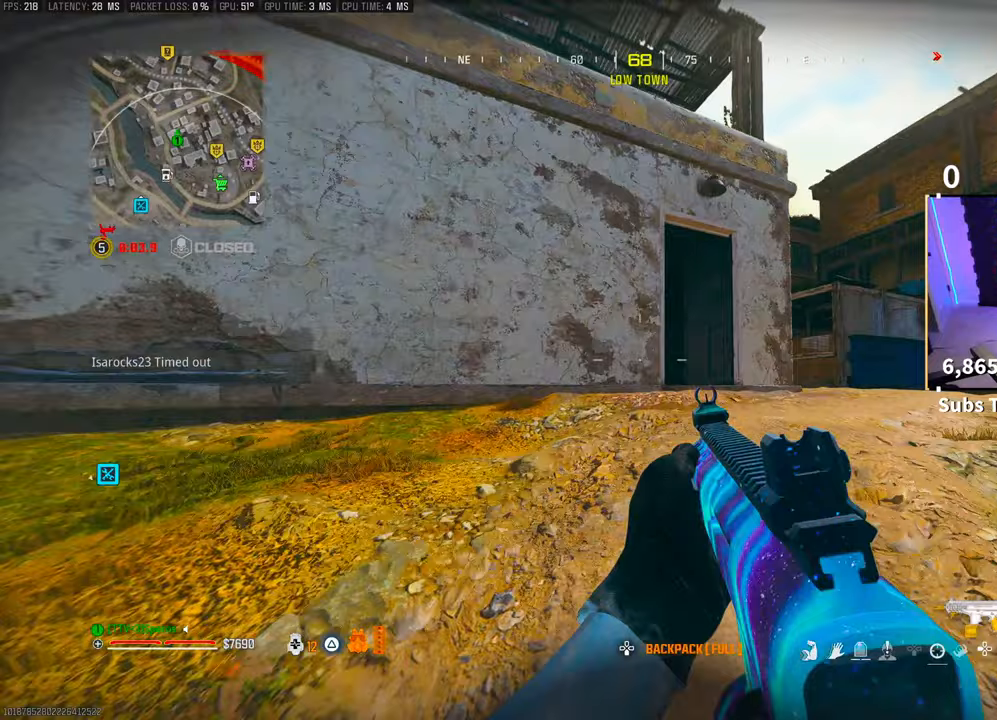
{"buttons": [], "left_stick": "up", "right_stick": "center", "events": [[50, "CROSS", "down"], [100, "R3", "up"], [183, "CROSS", "up"], [250, "L3", "down"], [300, "TRIANGLE", "down"], [383, "TRIANGLE", "up"], [433, "TRIANGLE", "down"], [450, "L3", "up"], [500, "TRIANGLE", "up"]]}
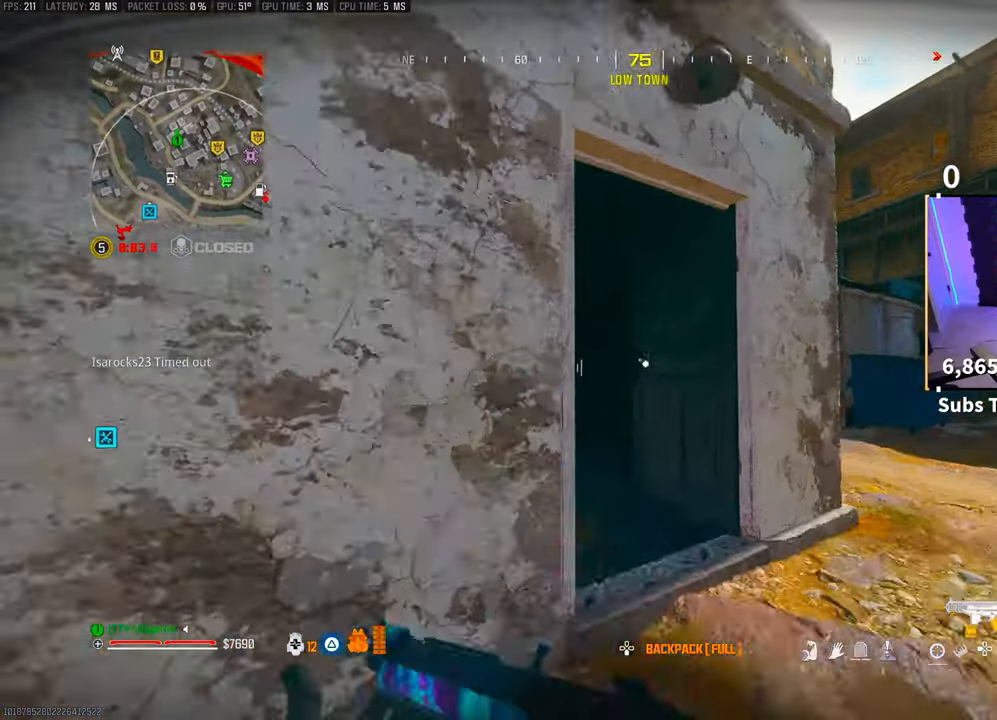
{"buttons": [], "left_stick": "up-left", "right_stick": "left", "events": [[183, "right_stick", "down-right"], [200, "SQUARE", "down"], [250, "left_stick", "up-left"], [283, "SQUARE", "up"], [283, "right_stick", "left"]]}
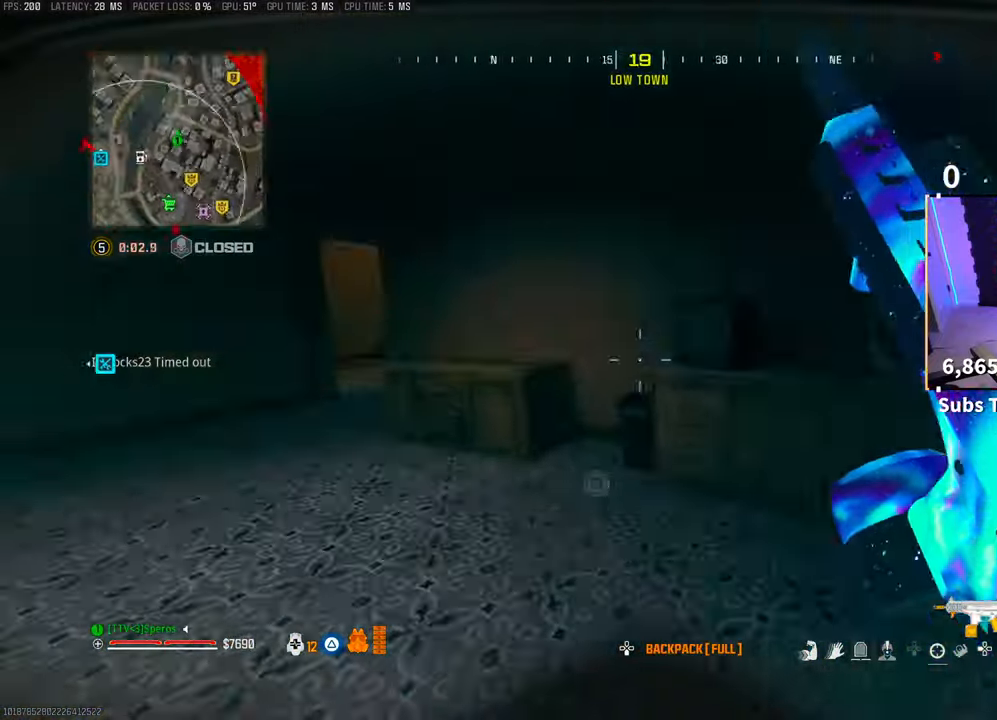
{"buttons": ["CROSS", "R3"], "left_stick": "up", "right_stick": "down-right", "events": [[150, "right_stick", "center"], [250, "R3", "down"], [400, "R3", "up"], [450, "R3", "down"], [450, "left_stick", "up"], [450, "right_stick", "down-right"], [500, "CROSS", "down"]]}
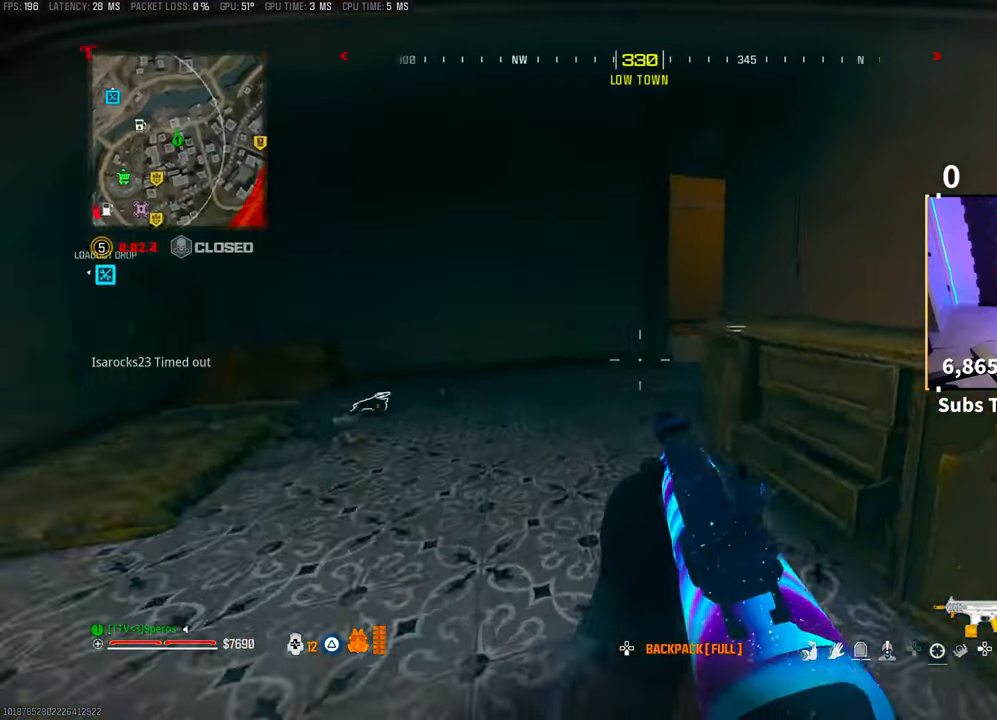
{"buttons": [], "left_stick": "up", "right_stick": "center", "events": [[100, "R3", "up"], [100, "right_stick", "center"], [150, "CROSS", "up"], [200, "right_stick", "left"], [250, "L3", "down"], [283, "right_stick", "center"], [333, "right_stick", "right"], [350, "L3", "up"], [500, "right_stick", "center"]]}
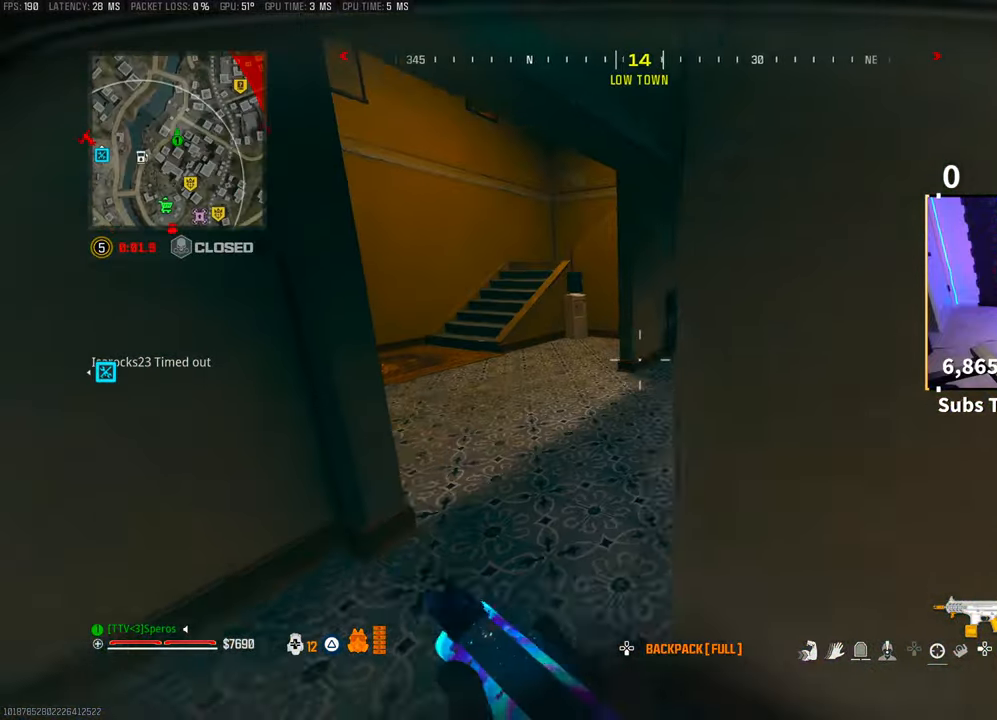
{"buttons": ["CROSS", "R3"], "left_stick": "up-left", "right_stick": "center", "events": [[150, "right_stick", "left"], [250, "right_stick", "center"], [383, "R3", "down"], [400, "left_stick", "up-left"], [433, "R3", "up"], [500, "CROSS", "down"], [500, "R3", "down"]]}
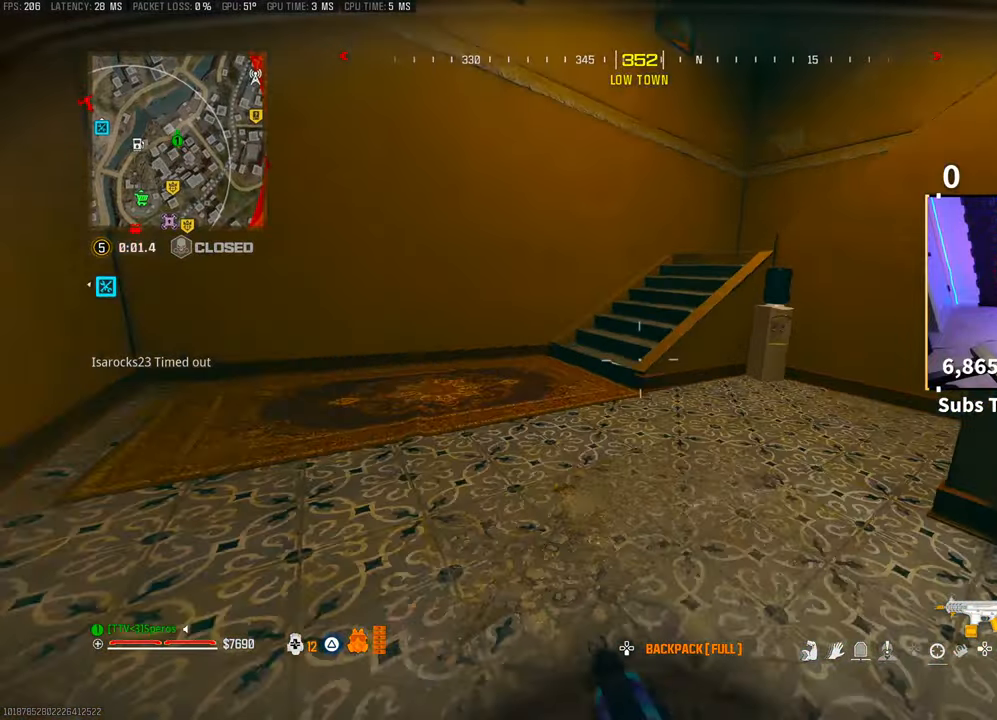
{"buttons": ["CROSS"], "left_stick": "up", "right_stick": "right", "events": [[100, "R3", "up"], [150, "CROSS", "up"], [283, "left_stick", "up"], [283, "right_stick", "right"], [350, "L3", "down"], [433, "CROSS", "down"], [450, "L3", "up"]]}
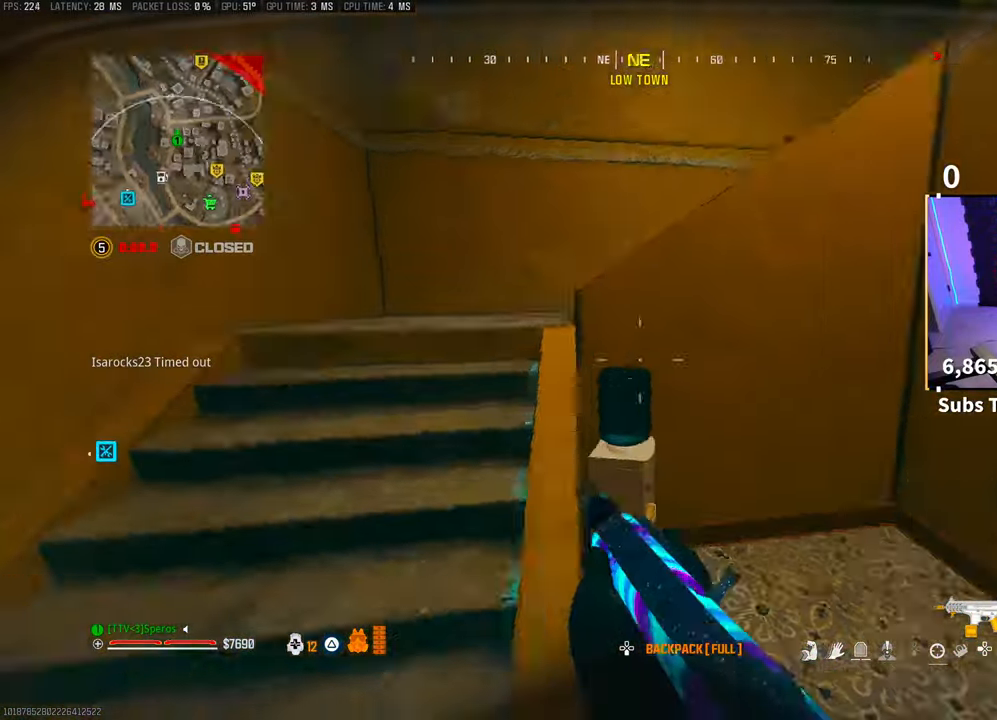
{"buttons": [], "left_stick": "up", "right_stick": "right", "events": [[50, "CROSS", "up"], [100, "right_stick", "center"], [400, "right_stick", "right"]]}
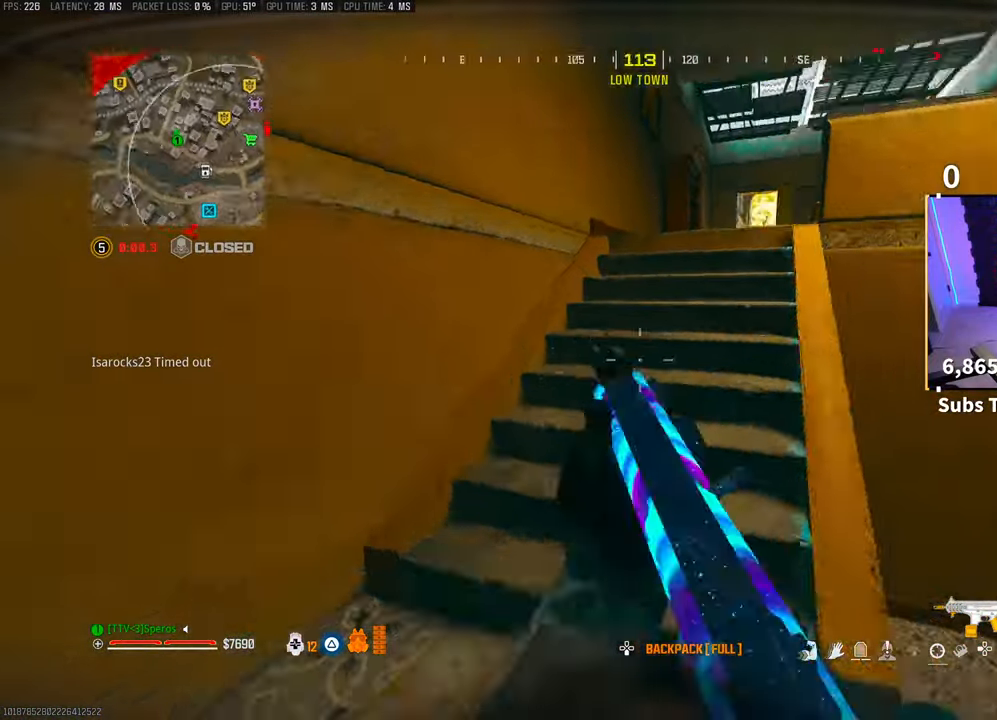
{"buttons": [], "left_stick": "up", "right_stick": "center", "events": [[150, "right_stick", "center"], [250, "TRIANGLE", "down"], [300, "TRIANGLE", "up"]]}
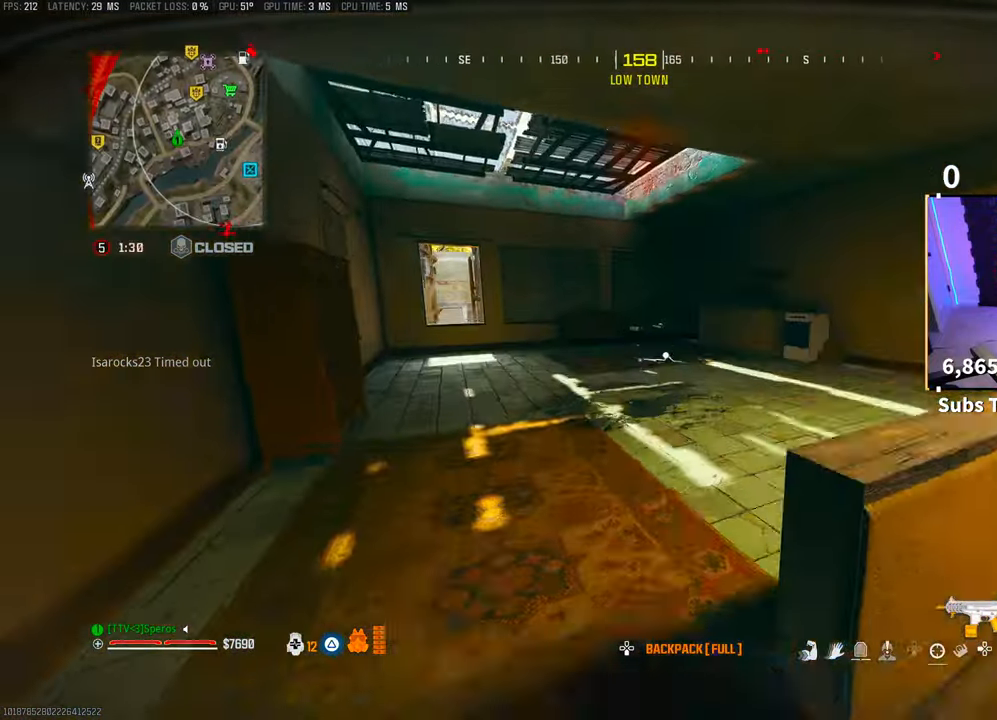
{"buttons": ["L3"], "left_stick": "up", "right_stick": "right", "events": [[83, "TRIANGLE", "down"], [133, "TRIANGLE", "up"], [300, "left_stick", "right"], [300, "right_stick", "right"], [450, "left_stick", "up"], [483, "L3", "down"]]}
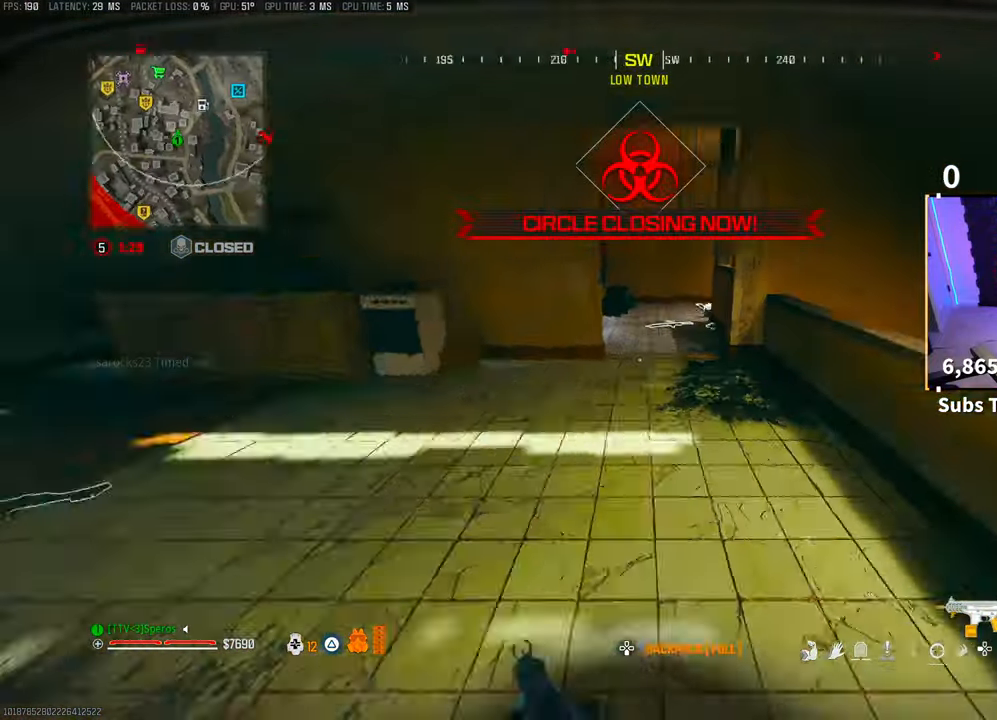
{"buttons": [], "left_stick": "up-left", "right_stick": "center", "events": [[50, "right_stick", "center"], [100, "L3", "up"], [183, "R3", "down"], [300, "R3", "up"], [500, "left_stick", "up-left"]]}
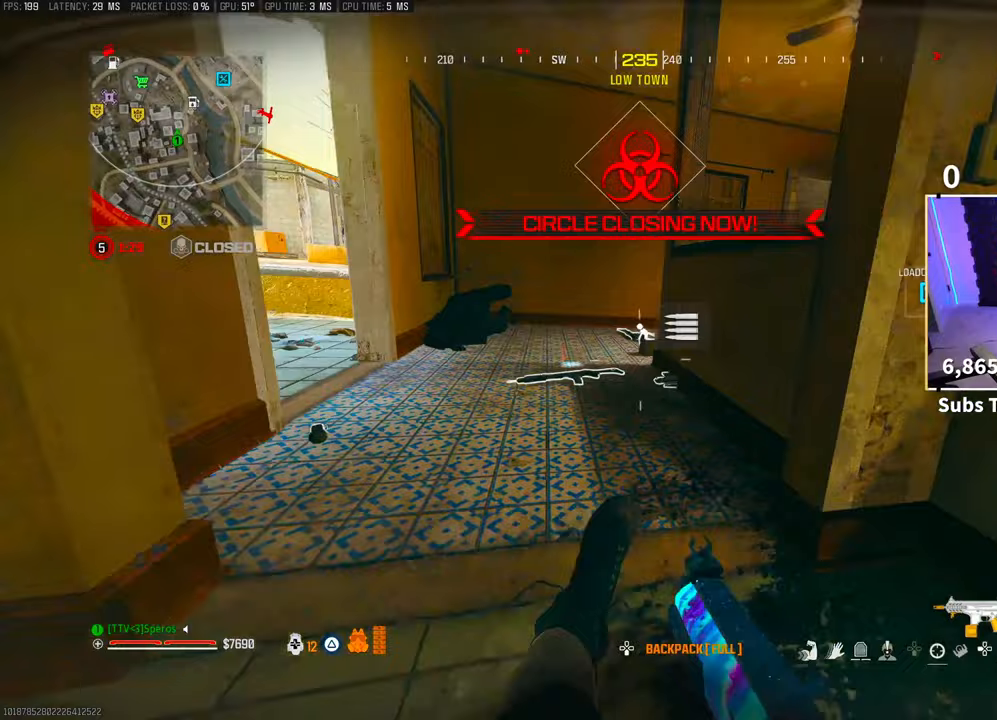
{"buttons": [], "left_stick": "up-left", "right_stick": "right", "events": [[283, "R3", "down"], [283, "right_stick", "right"], [333, "CROSS", "down"], [400, "R3", "up"], [483, "CROSS", "up"]]}
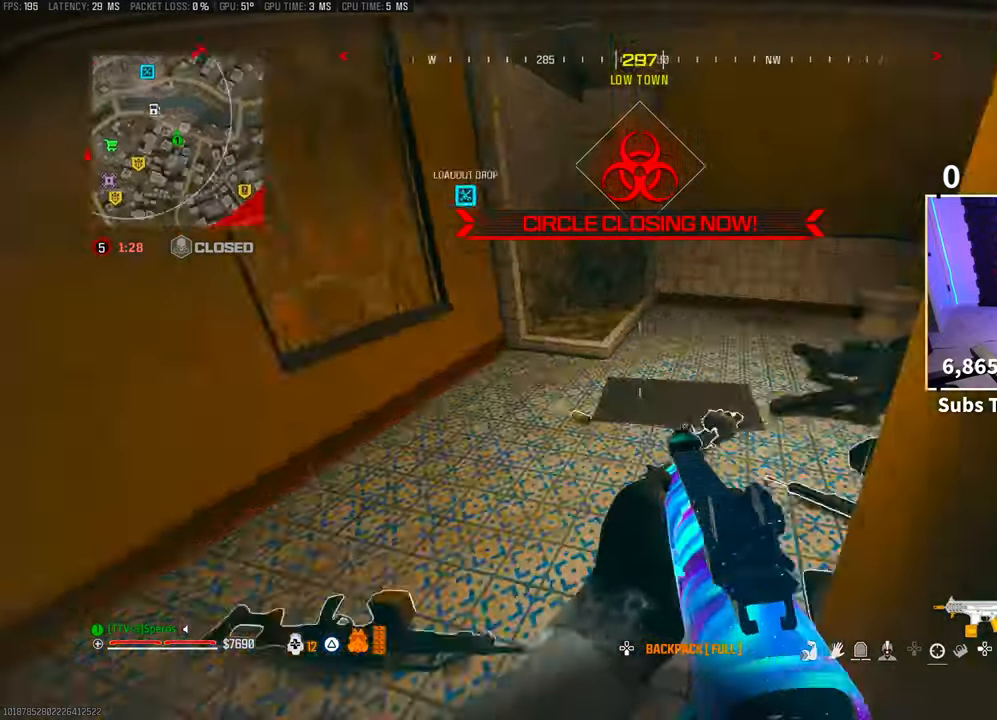
{"buttons": [], "left_stick": "center", "right_stick": "center", "events": [[183, "left_stick", "up-right"], [183, "right_stick", "center"], [250, "left_stick", "center"], [300, "TRIANGLE", "down"], [350, "TRIANGLE", "up"]]}
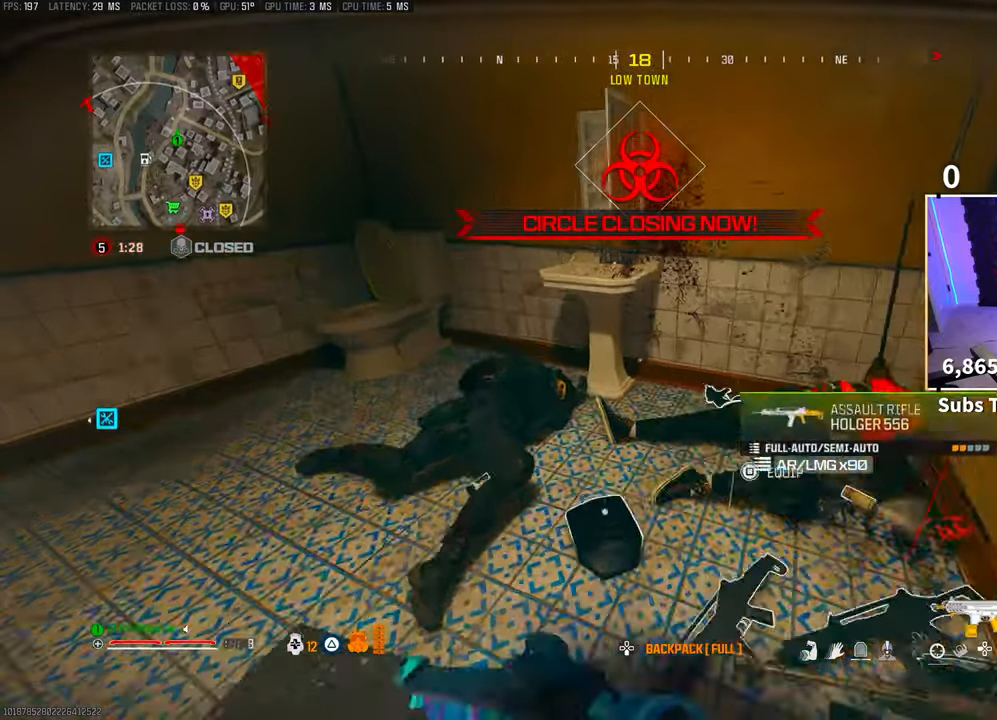
{"buttons": ["R3"], "left_stick": "up", "right_stick": "center", "events": [[33, "left_stick", "up-right"], [100, "left_stick", "right"], [150, "TRIANGLE", "down"], [200, "TRIANGLE", "up"], [383, "left_stick", "up"], [400, "R3", "down"]]}
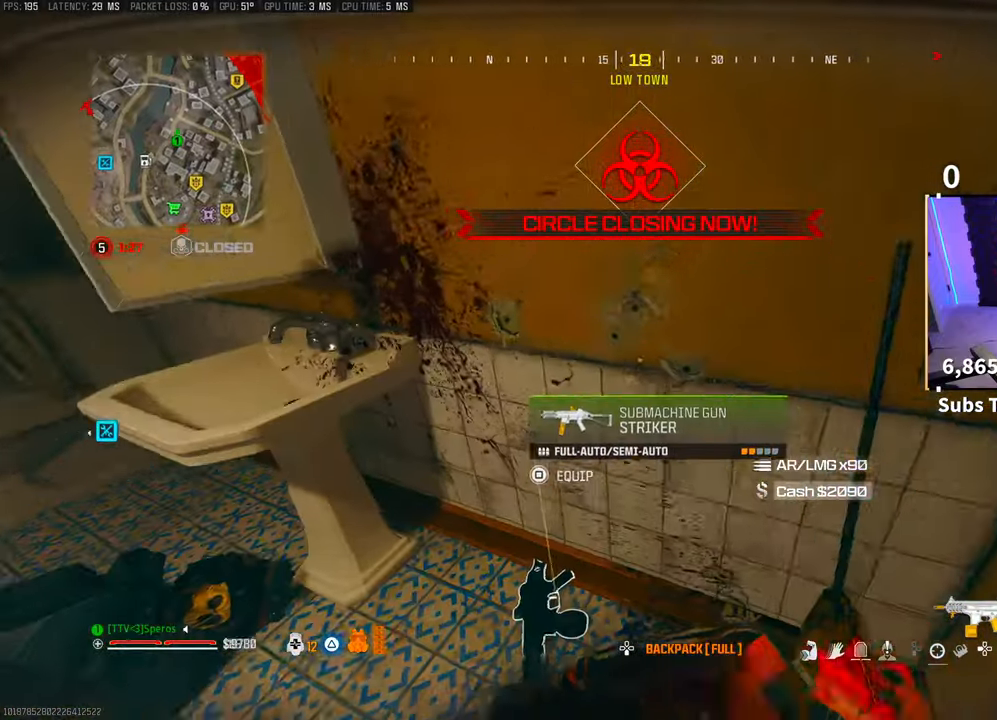
{"buttons": [], "left_stick": "up-right", "right_stick": "center", "events": [[33, "right_stick", "down"], [50, "CROSS", "down"], [50, "left_stick", "down-left"], [100, "R3", "up"], [133, "left_stick", "center"], [150, "right_stick", "right"], [183, "CROSS", "up"], [450, "right_stick", "center"], [483, "left_stick", "up-right"]]}
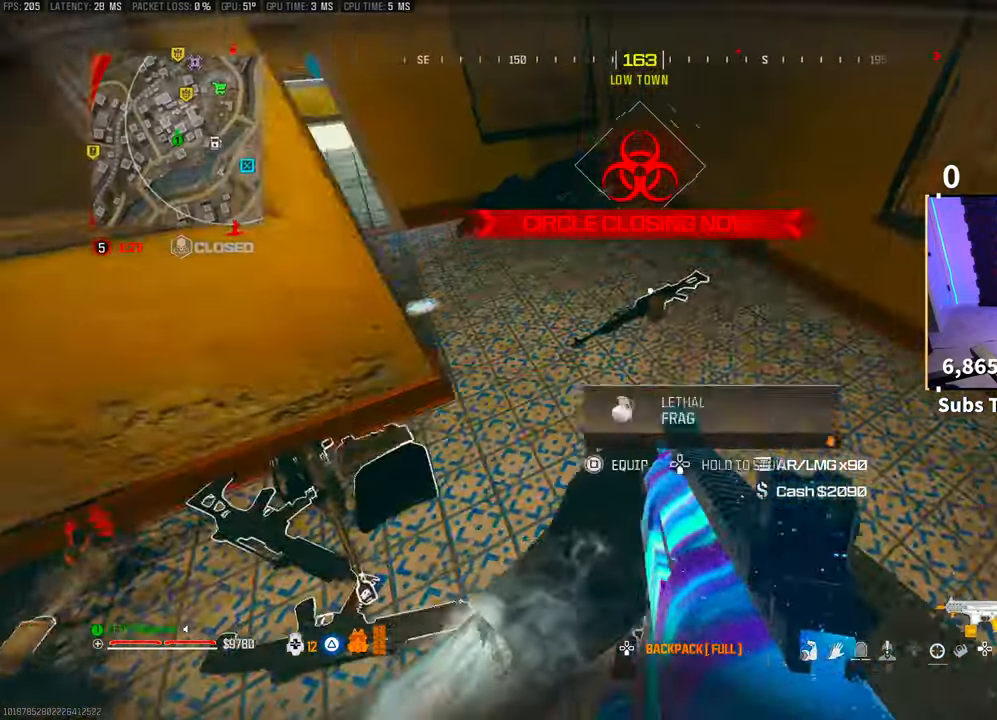
{"buttons": [], "left_stick": "center", "right_stick": "center", "events": [[50, "left_stick", "center"]]}
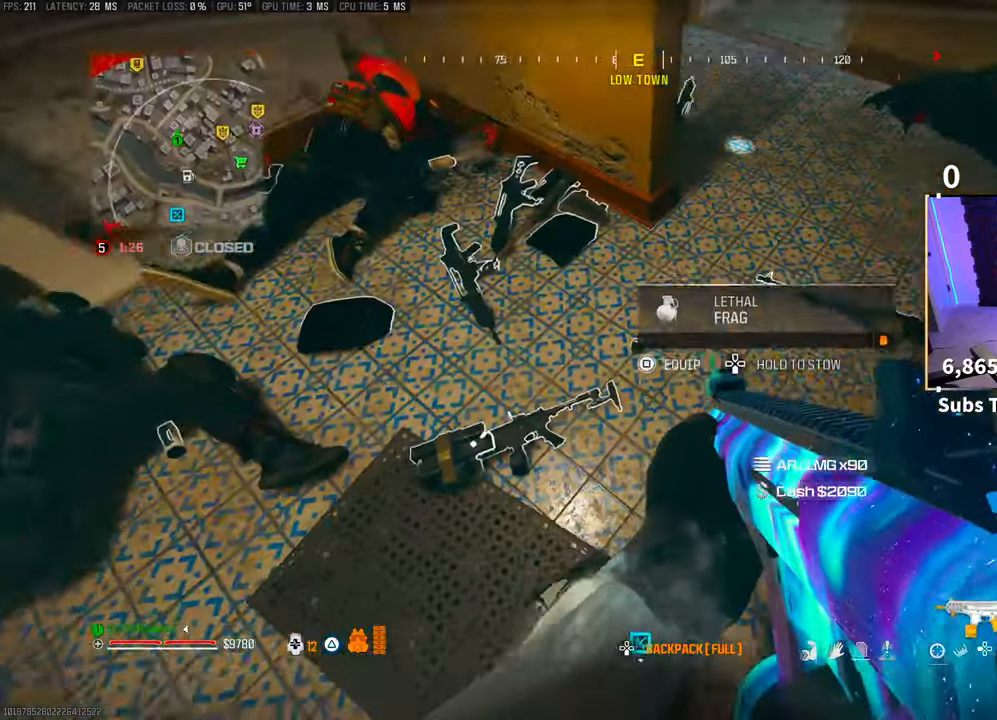
{"buttons": [], "left_stick": "center", "right_stick": "up", "events": [[83, "SQUARE", "down"], [150, "SQUARE", "up"], [483, "right_stick", "up"]]}
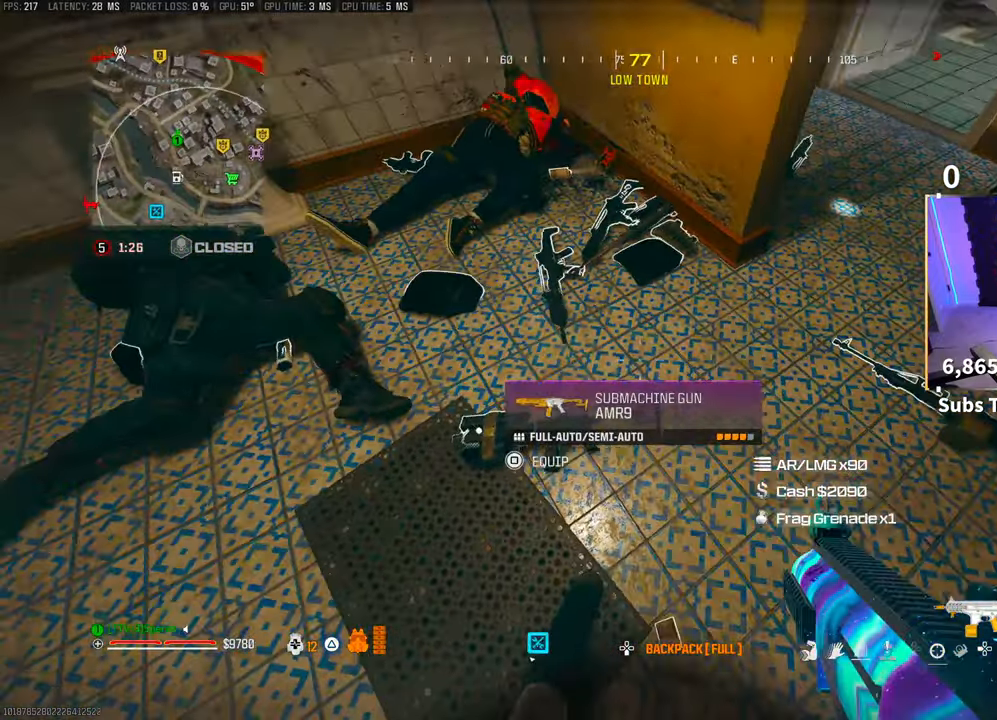
{"buttons": [], "left_stick": "center", "right_stick": "center", "events": [[33, "DPAD_DOWN", "down"], [83, "right_stick", "center"], [100, "DPAD_DOWN", "up"]]}
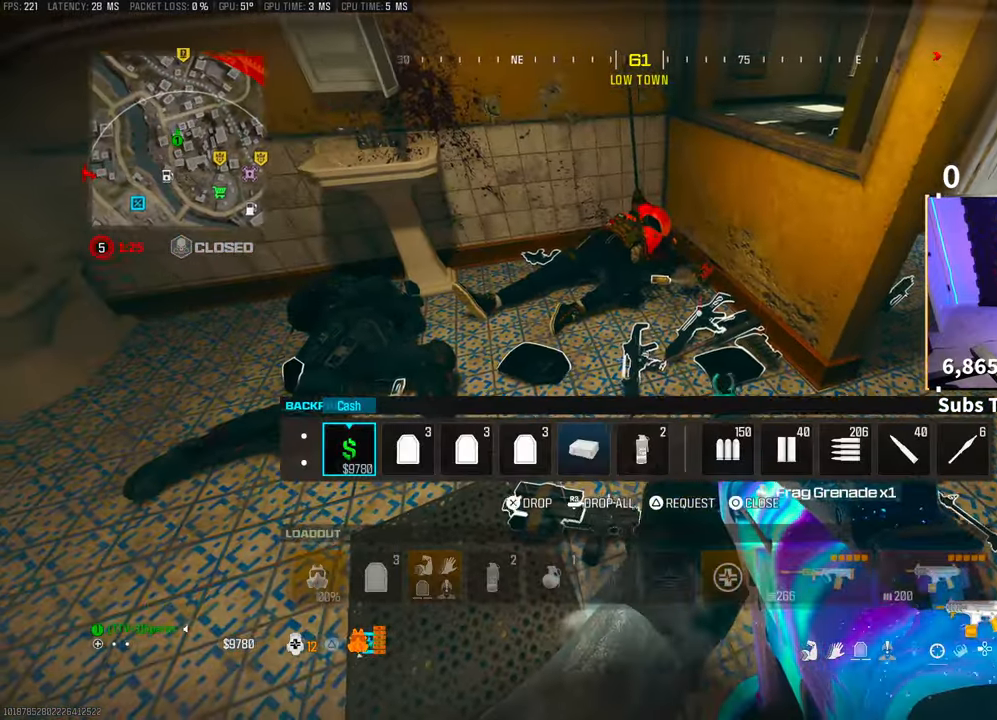
{"buttons": [], "left_stick": "center", "right_stick": "center", "events": []}
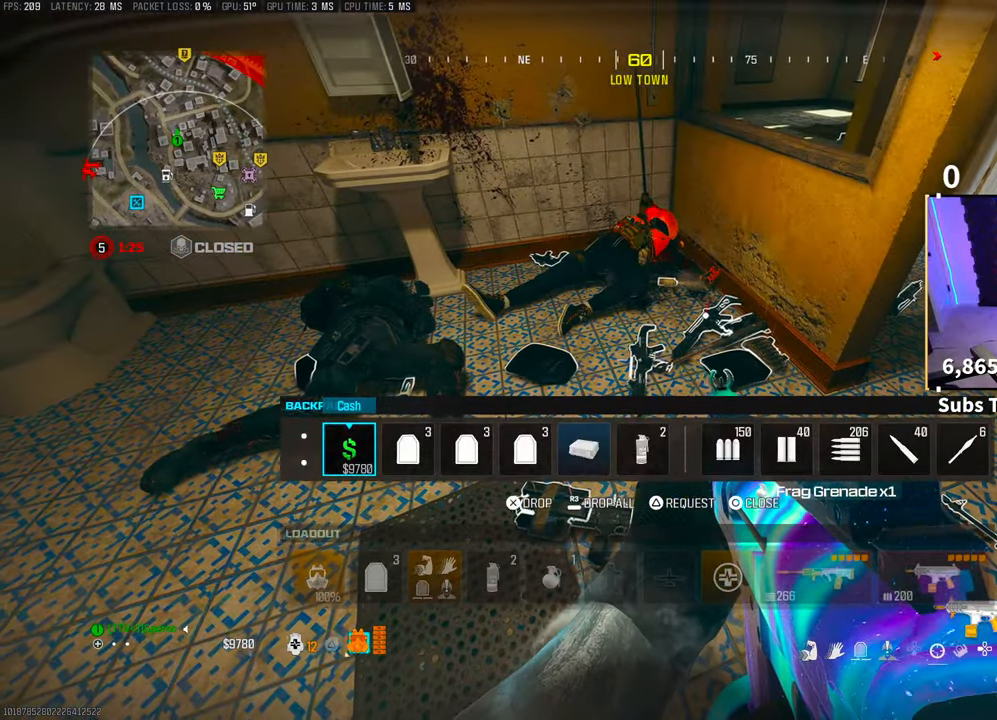
{"buttons": [], "left_stick": "center", "right_stick": "center", "events": []}
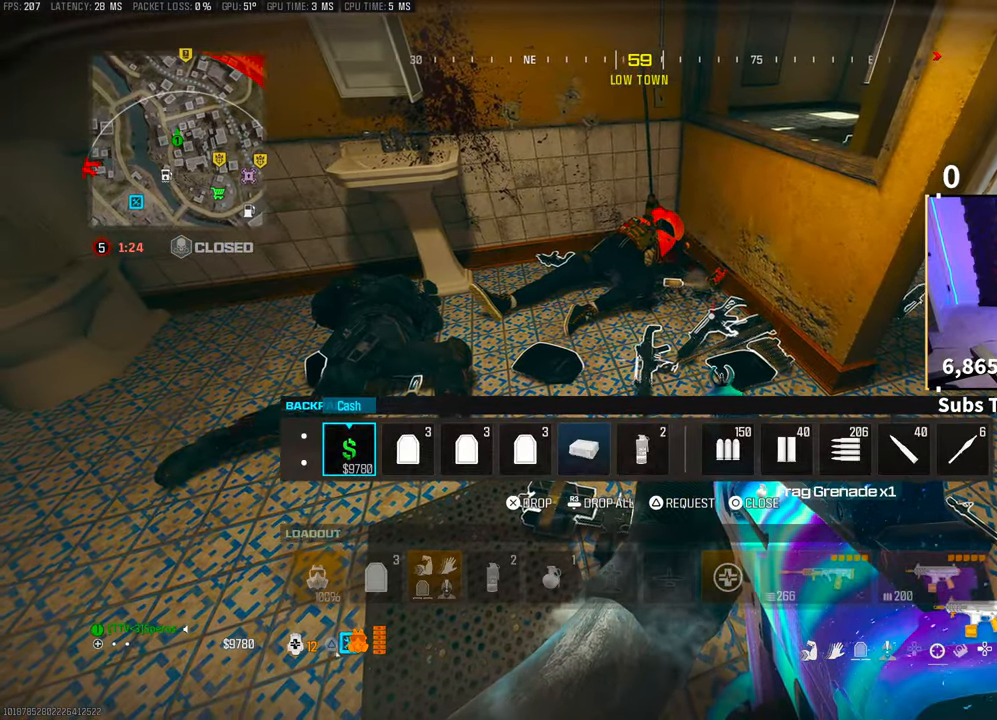
{"buttons": [], "left_stick": "center", "right_stick": "center", "events": []}